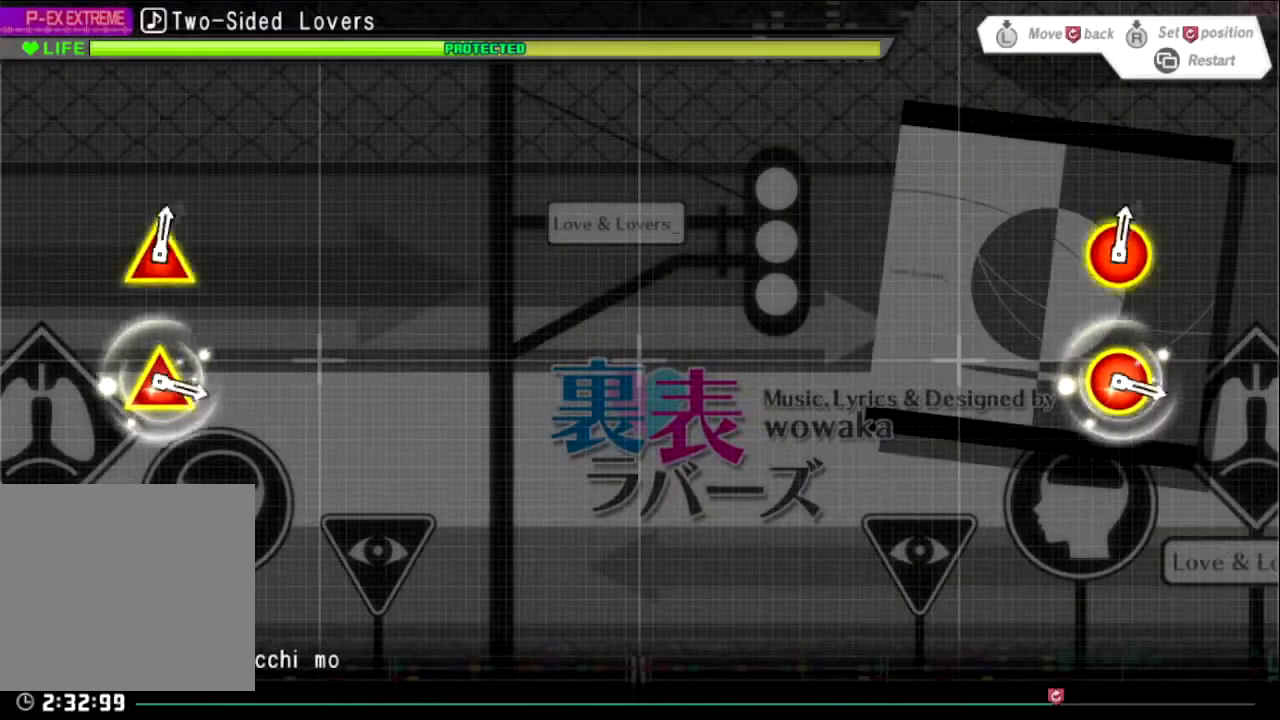
Gameplay with a controller (PlayStation layout); each line is a JSON object with the inputs held at the frame after it. "events" lists button and stick changes between this image and that frame as [ms after this image, input, new state], when the widget could be followed in between.
{"buttons": [], "left_stick": "center", "right_stick": "center", "events": []}
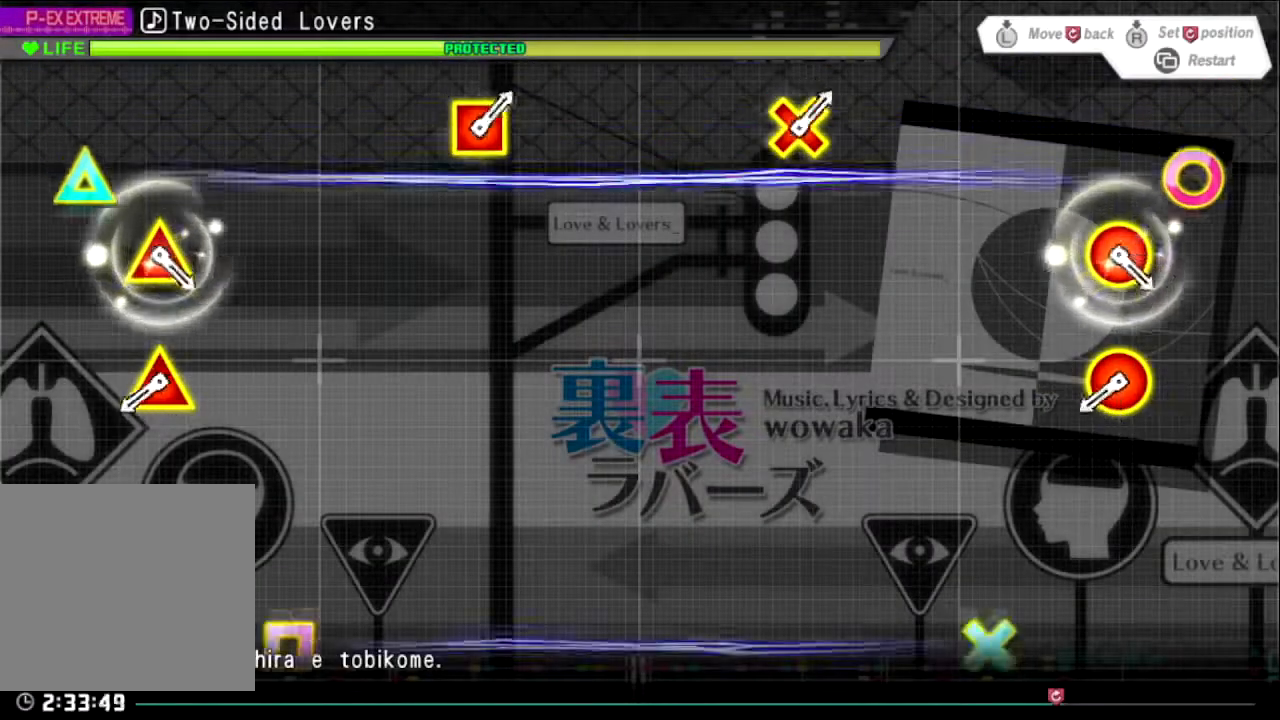
{"buttons": ["CIRCLE", "TRIANGLE"], "left_stick": "center", "right_stick": "center", "events": [[501, "CIRCLE", "down"], [501, "TRIANGLE", "down"]]}
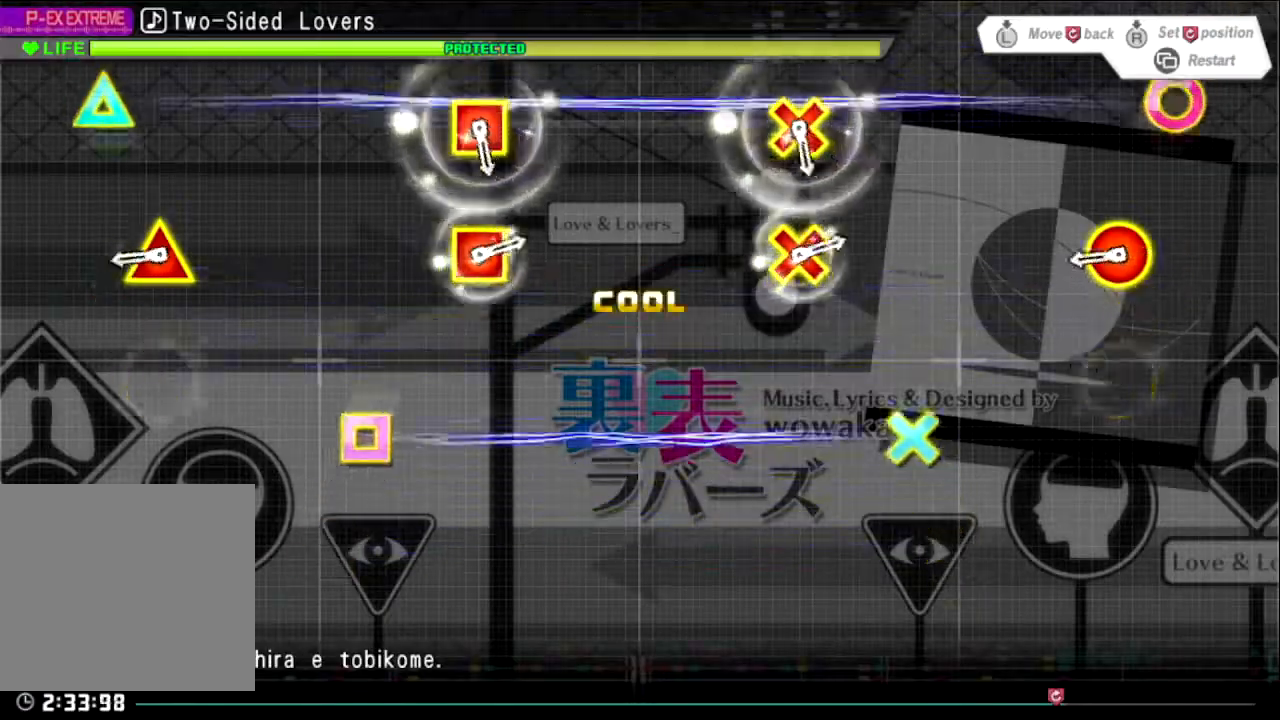
{"buttons": [], "left_stick": "center", "right_stick": "center", "events": [[66, "CIRCLE", "up"], [66, "TRIANGLE", "up"], [367, "CIRCLE", "down"], [367, "TRIANGLE", "down"], [467, "CIRCLE", "up"], [467, "TRIANGLE", "up"]]}
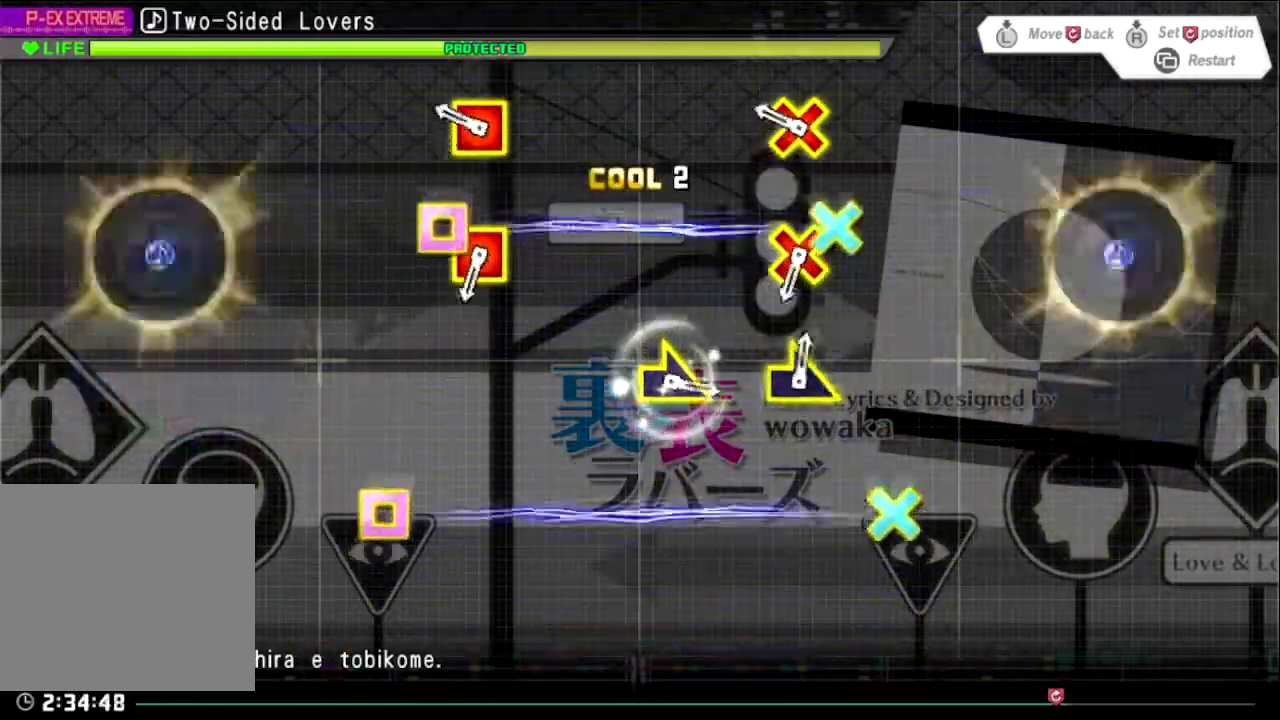
{"buttons": [], "left_stick": "center", "right_stick": "center", "events": [[234, "CROSS", "down"], [234, "SQUARE", "down"], [367, "CROSS", "up"], [367, "SQUARE", "up"]]}
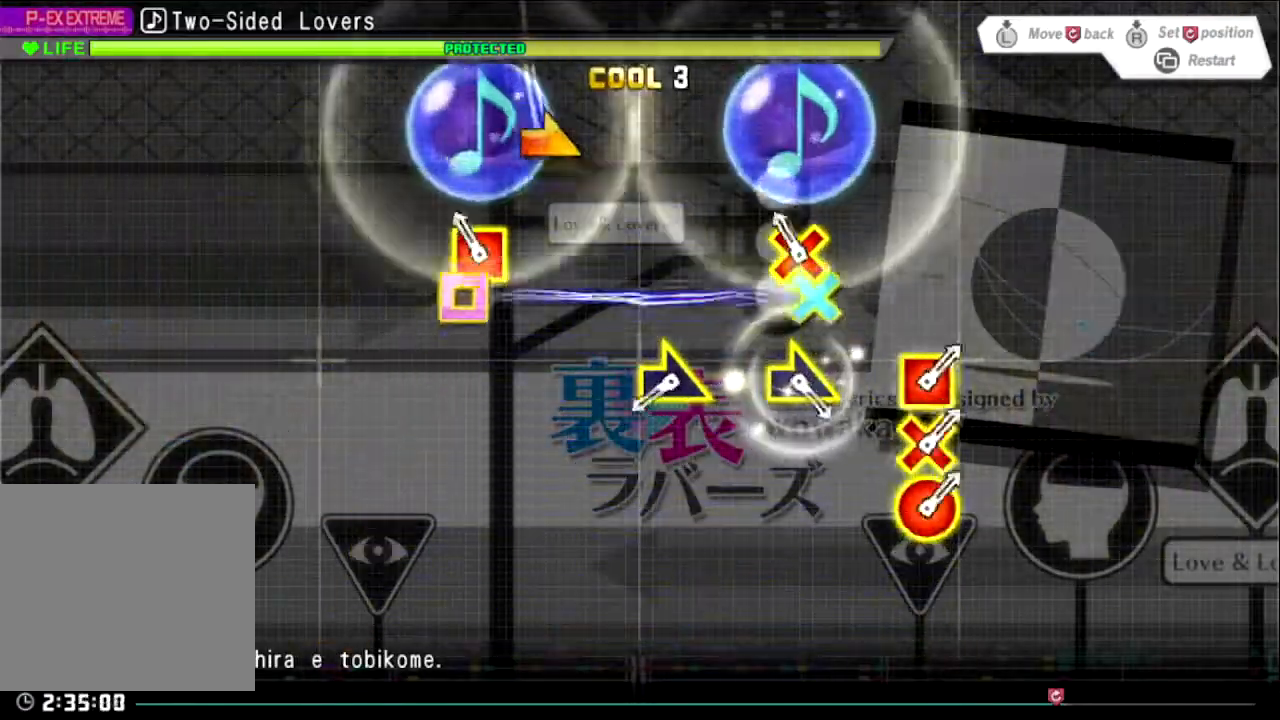
{"buttons": [], "left_stick": "center", "right_stick": "center", "events": [[133, "CROSS", "down"], [133, "SQUARE", "down"], [233, "CROSS", "up"], [233, "SQUARE", "up"]]}
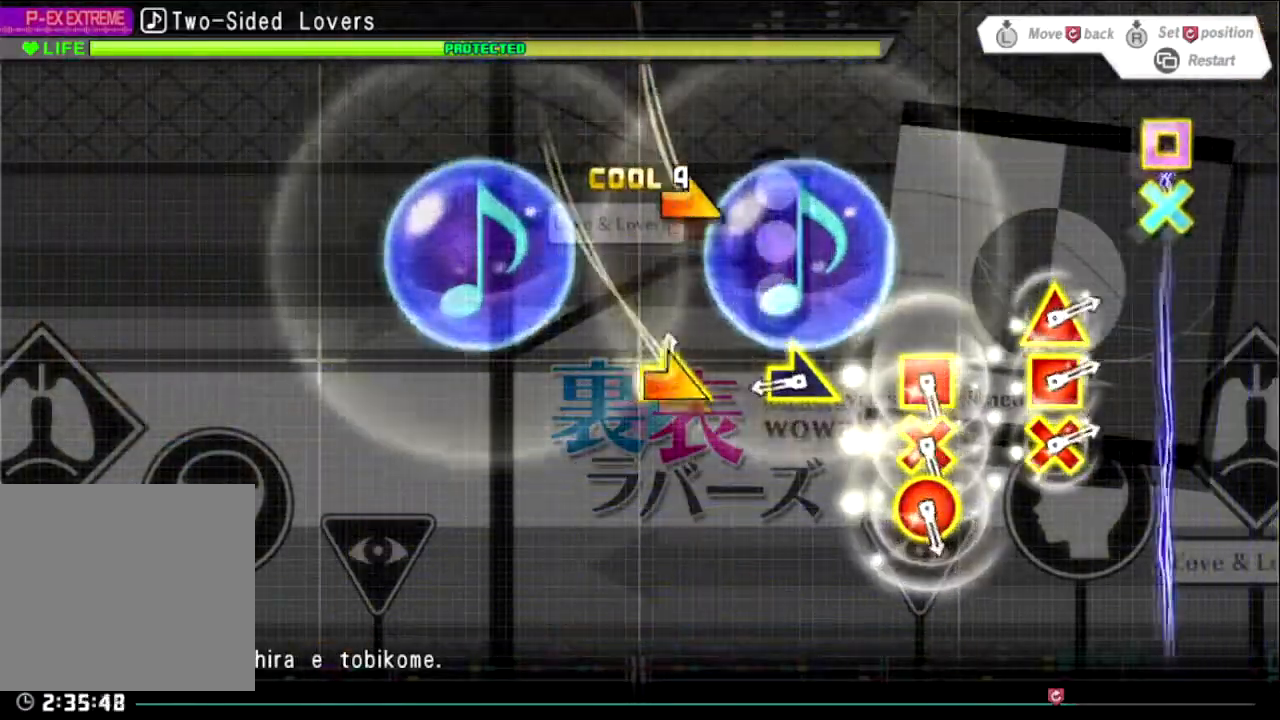
{"buttons": [], "left_stick": "down-right", "right_stick": "center", "events": [[34, "left_stick", "right"], [167, "left_stick", "center"], [367, "left_stick", "down-right"]]}
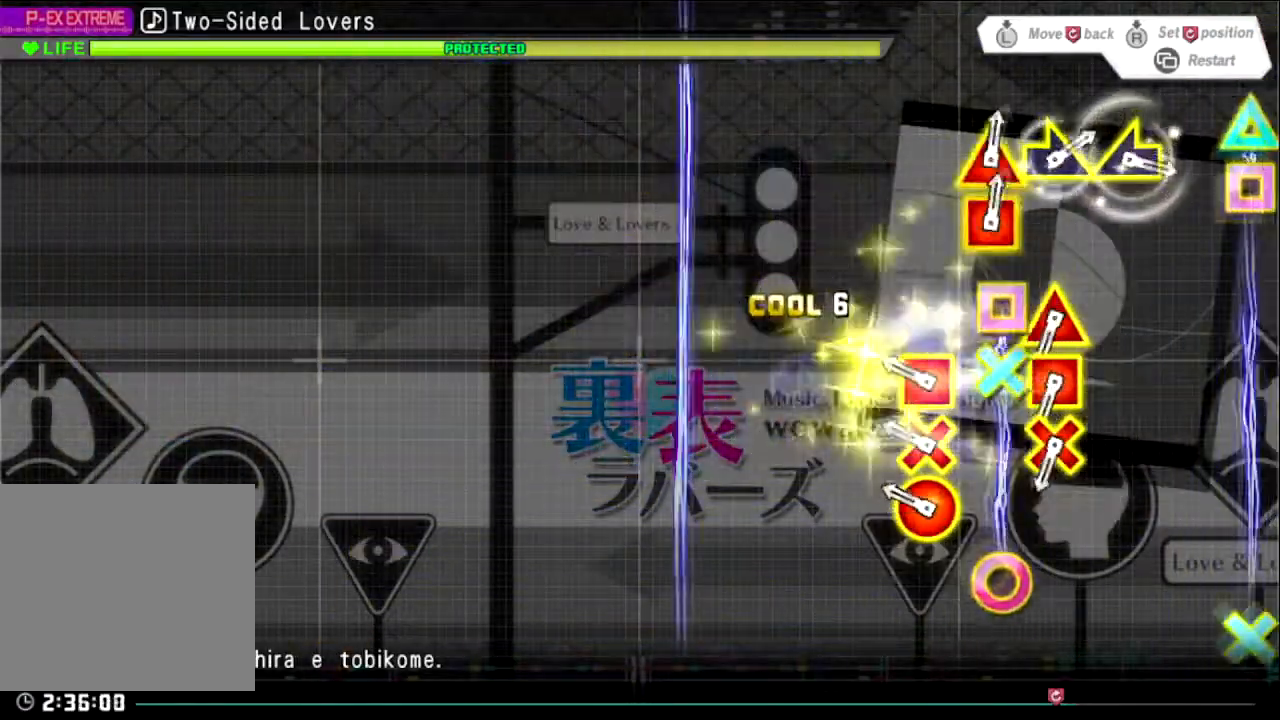
{"buttons": [], "left_stick": "center", "right_stick": "center", "events": [[33, "left_stick", "center"], [267, "R1", "down"], [400, "R1", "up"]]}
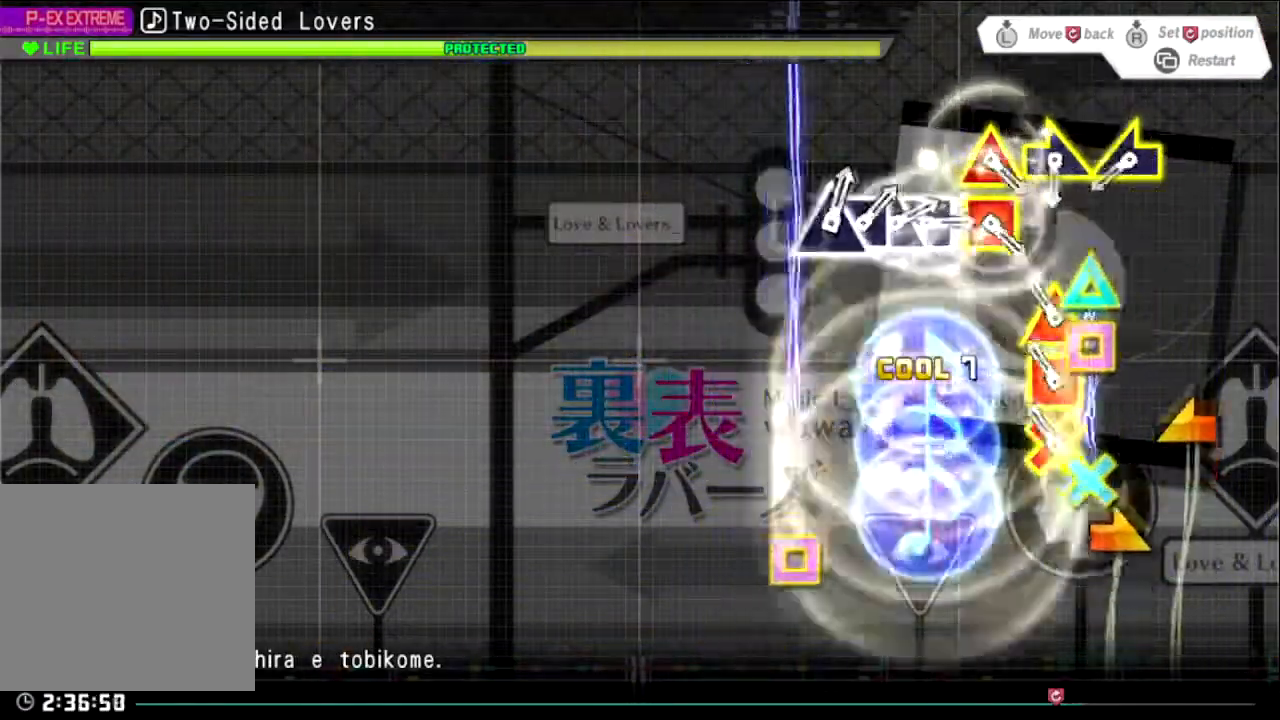
{"buttons": [], "left_stick": "left", "right_stick": "center", "events": [[100, "L1", "down"], [200, "L1", "up"], [467, "left_stick", "left"]]}
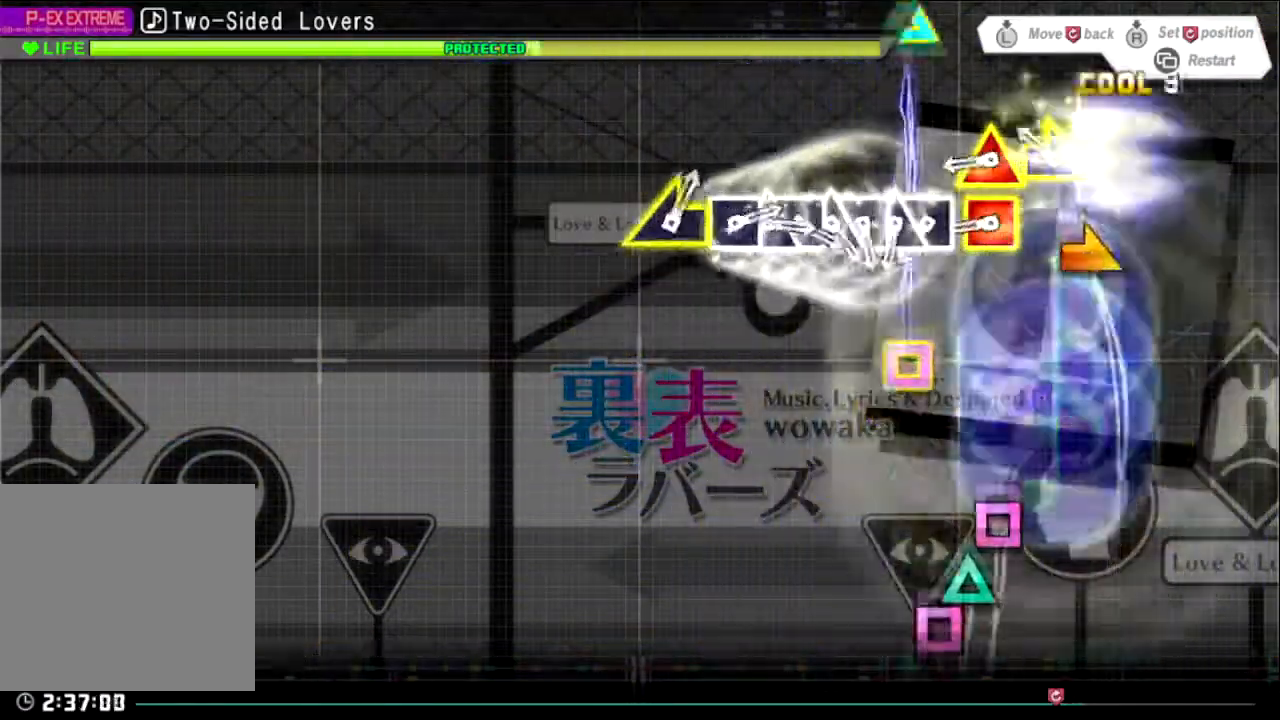
{"buttons": ["TRIANGLE"], "left_stick": "center", "right_stick": "center", "events": [[133, "left_stick", "right"], [267, "left_stick", "center"], [367, "TRIANGLE", "down"], [400, "SQUARE", "down"], [500, "SQUARE", "up"]]}
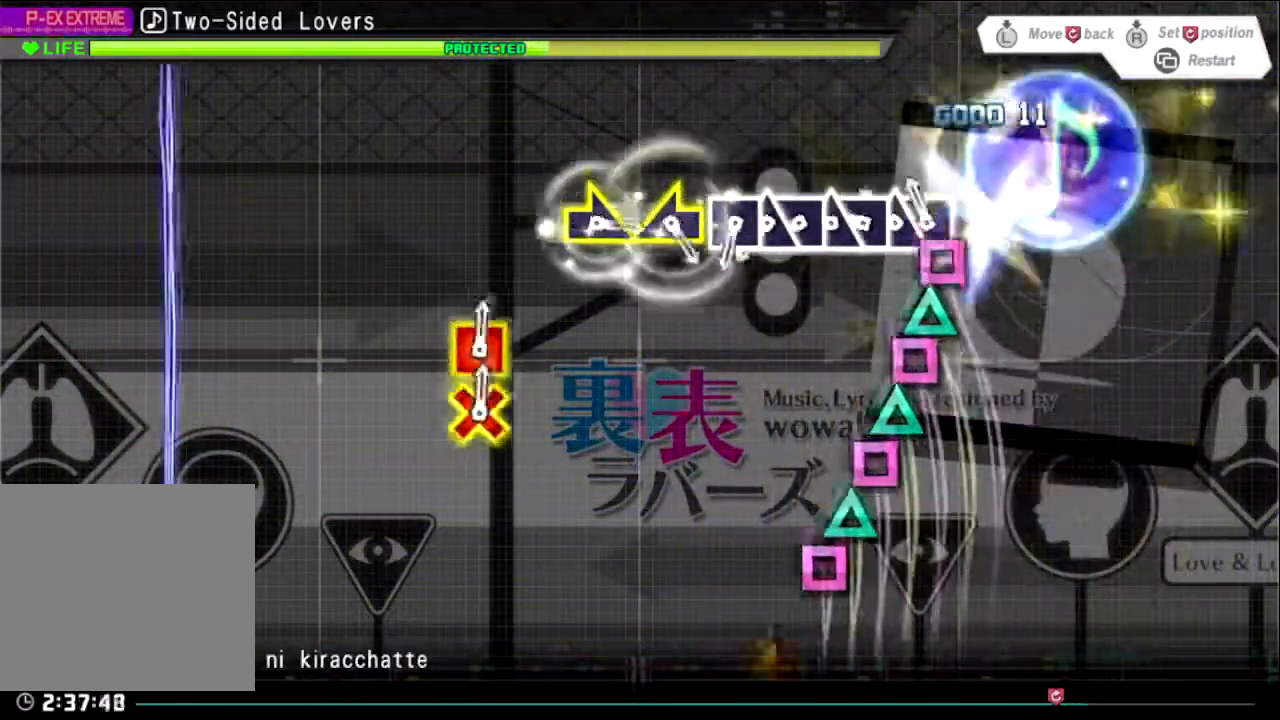
{"buttons": ["SQUARE", "TRIANGLE"], "left_stick": "center", "right_stick": "center", "events": [[33, "TRIANGLE", "up"], [100, "SQUARE", "down"], [167, "TRIANGLE", "down"], [200, "SQUARE", "up"], [300, "SQUARE", "down"], [300, "TRIANGLE", "up"], [367, "TRIANGLE", "down"], [401, "SQUARE", "up"], [434, "SQUARE", "down"], [467, "TRIANGLE", "up"], [501, "TRIANGLE", "down"]]}
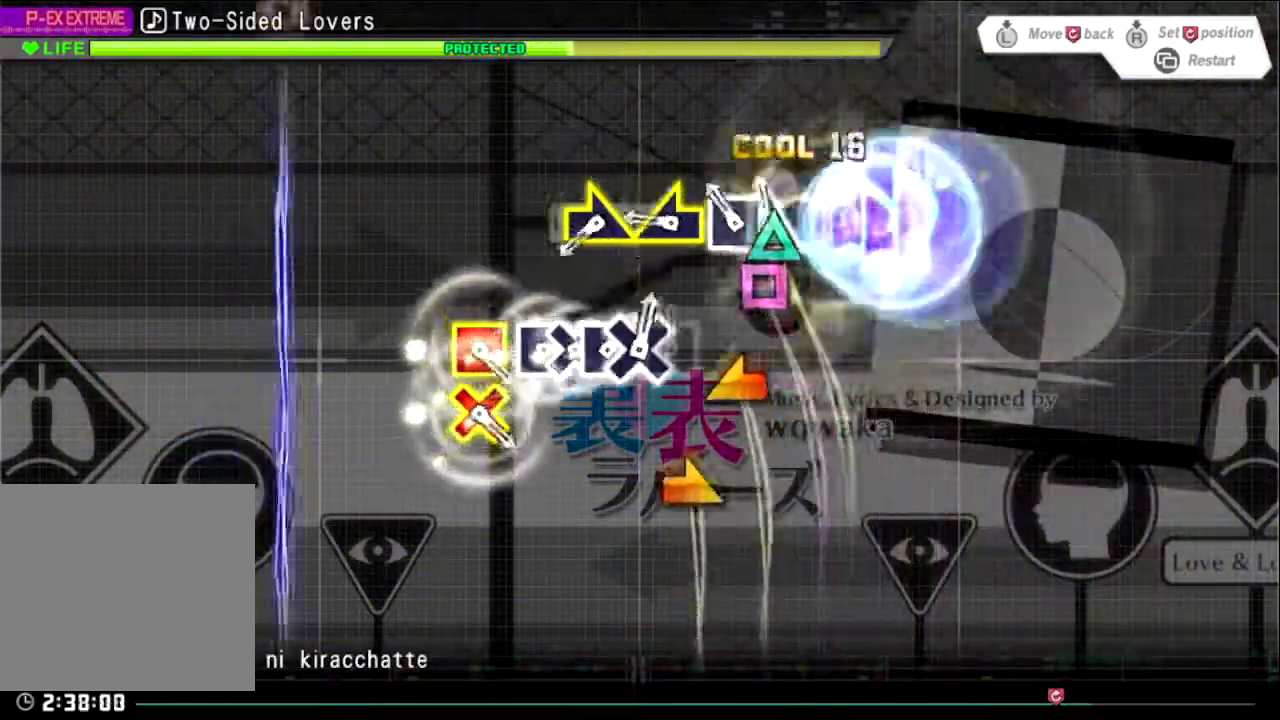
{"buttons": [], "left_stick": "right", "right_stick": "center", "events": [[33, "SQUARE", "up"], [133, "SQUARE", "down"], [133, "TRIANGLE", "up"], [166, "TRIANGLE", "down"], [200, "SQUARE", "up"], [267, "TRIANGLE", "up"], [333, "left_stick", "up-left"], [500, "left_stick", "right"]]}
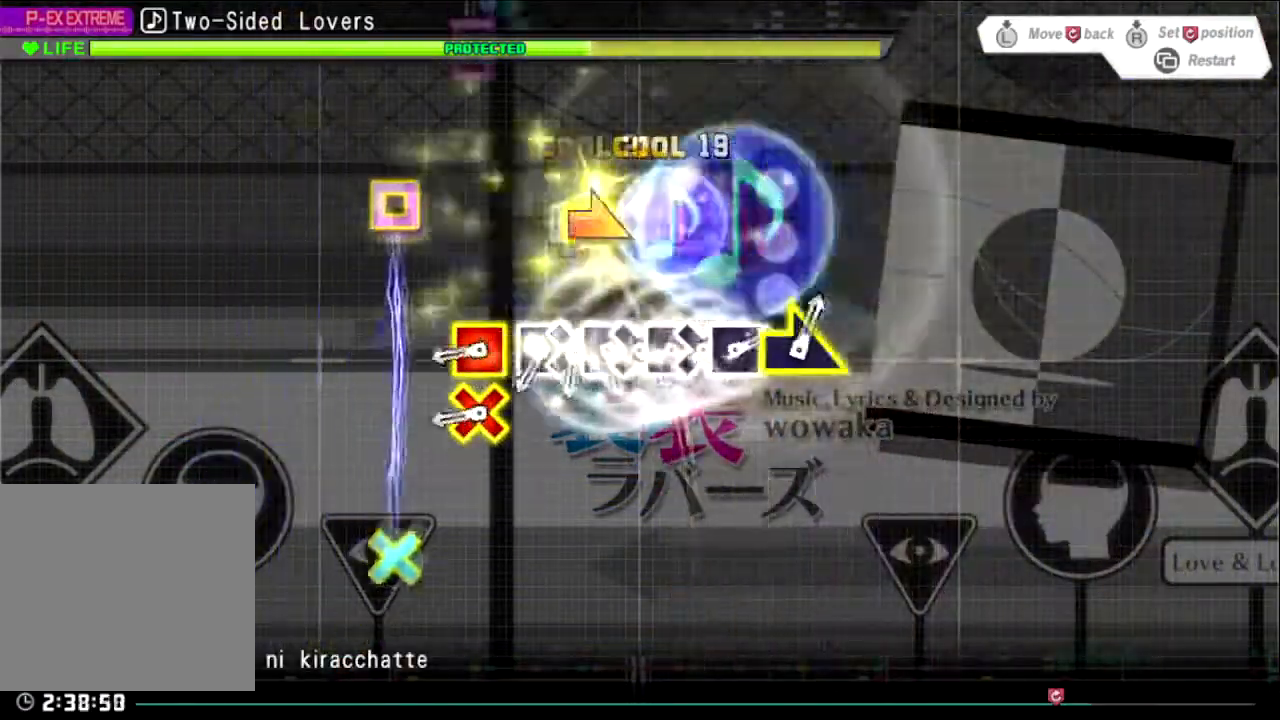
{"buttons": [], "left_stick": "center", "right_stick": "center", "events": [[100, "left_stick", "center"], [334, "SQUARE", "down"], [367, "CROSS", "down"], [501, "CROSS", "up"], [501, "SQUARE", "up"]]}
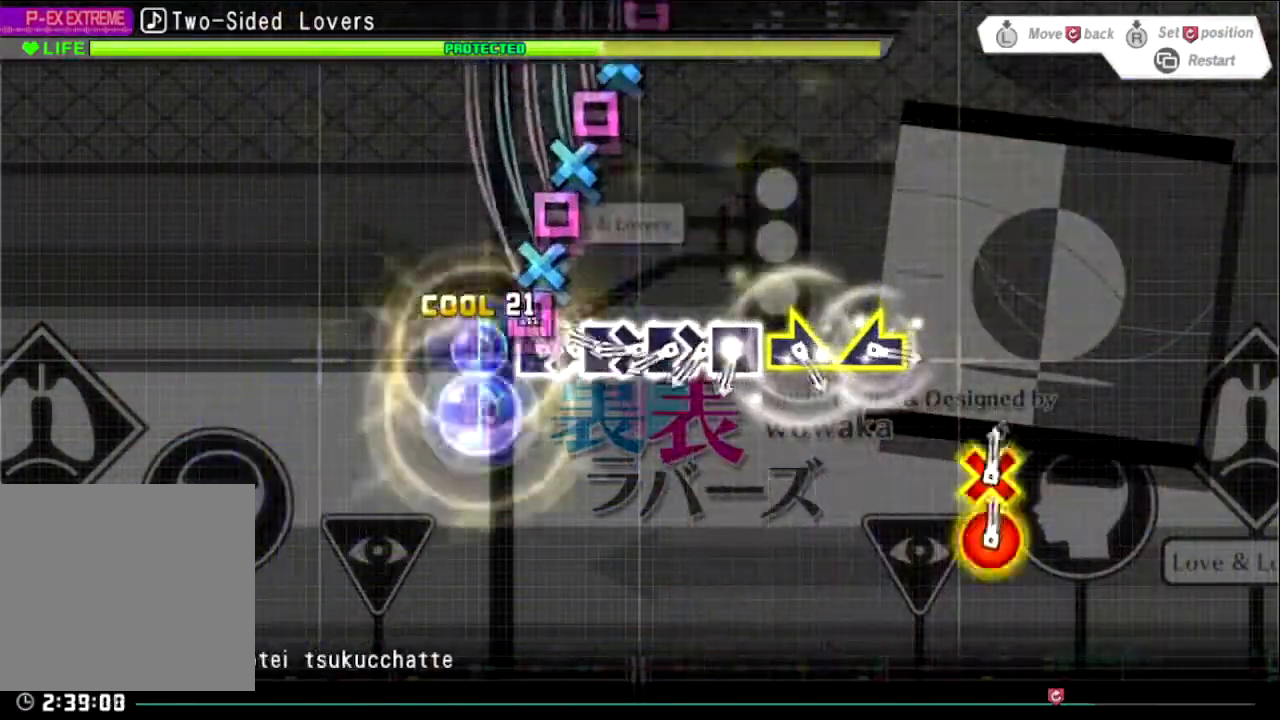
{"buttons": ["CROSS", "SQUARE"], "left_stick": "center", "right_stick": "center", "events": [[33, "SQUARE", "down"], [133, "CROSS", "down"], [200, "SQUARE", "up"], [233, "SQUARE", "down"], [267, "CROSS", "up"], [333, "CROSS", "down"], [367, "SQUARE", "up"], [467, "CROSS", "up"], [467, "SQUARE", "down"], [500, "CROSS", "down"]]}
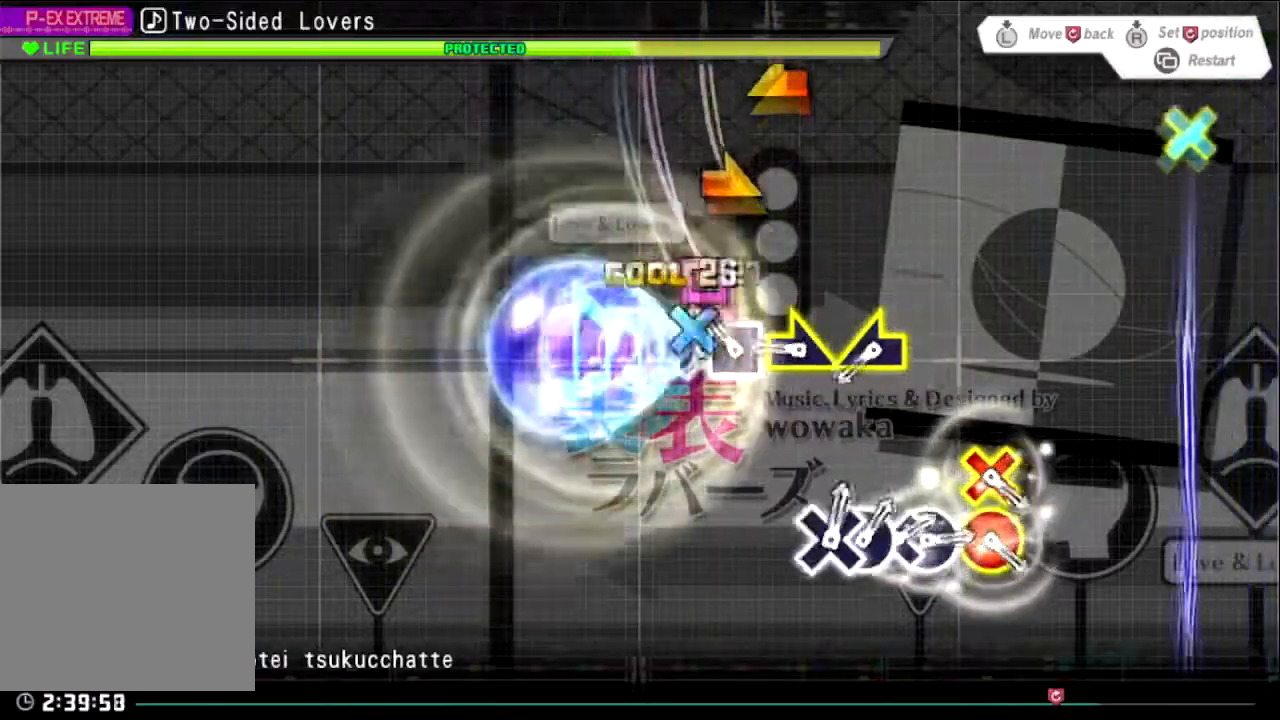
{"buttons": [], "left_stick": "right", "right_stick": "center", "events": [[34, "SQUARE", "up"], [100, "CROSS", "up"], [167, "SQUARE", "down"], [200, "CROSS", "down"], [234, "SQUARE", "up"], [267, "CROSS", "up"], [334, "left_stick", "right"]]}
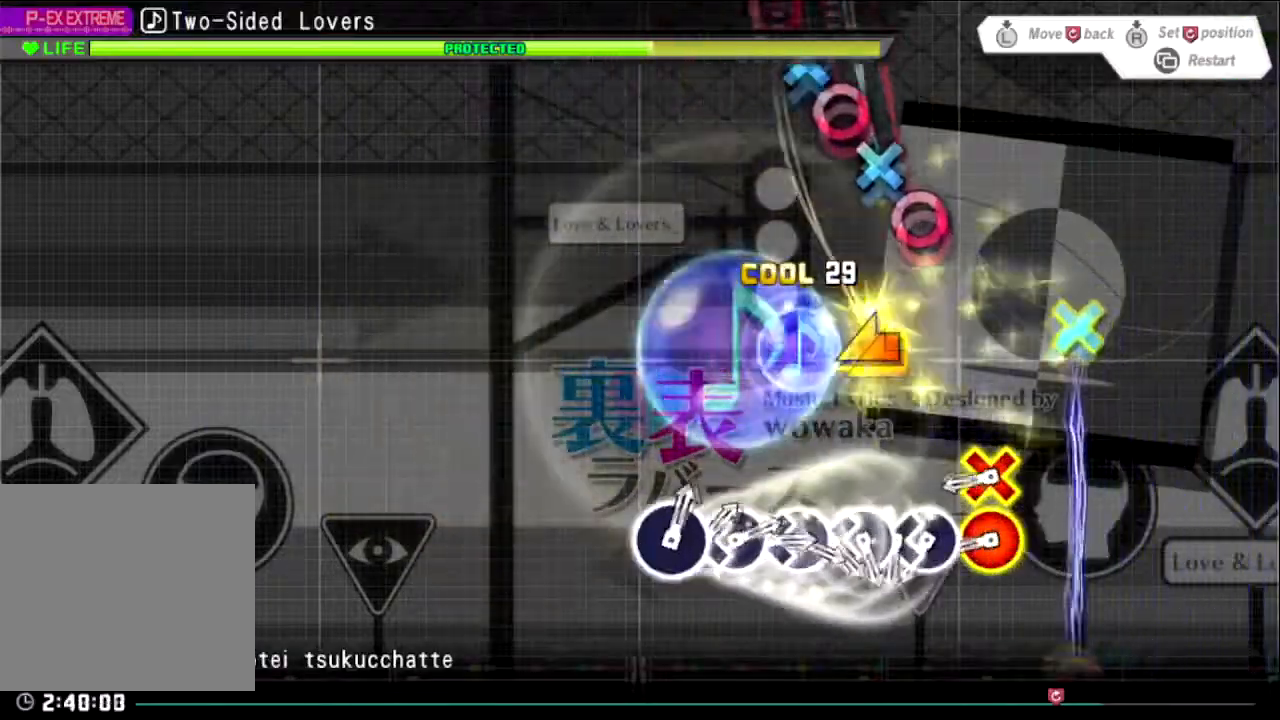
{"buttons": [], "left_stick": "center", "right_stick": "center", "events": [[33, "left_stick", "left"], [133, "left_stick", "center"], [333, "CIRCLE", "down"], [333, "CROSS", "down"], [467, "CIRCLE", "up"], [467, "CROSS", "up"]]}
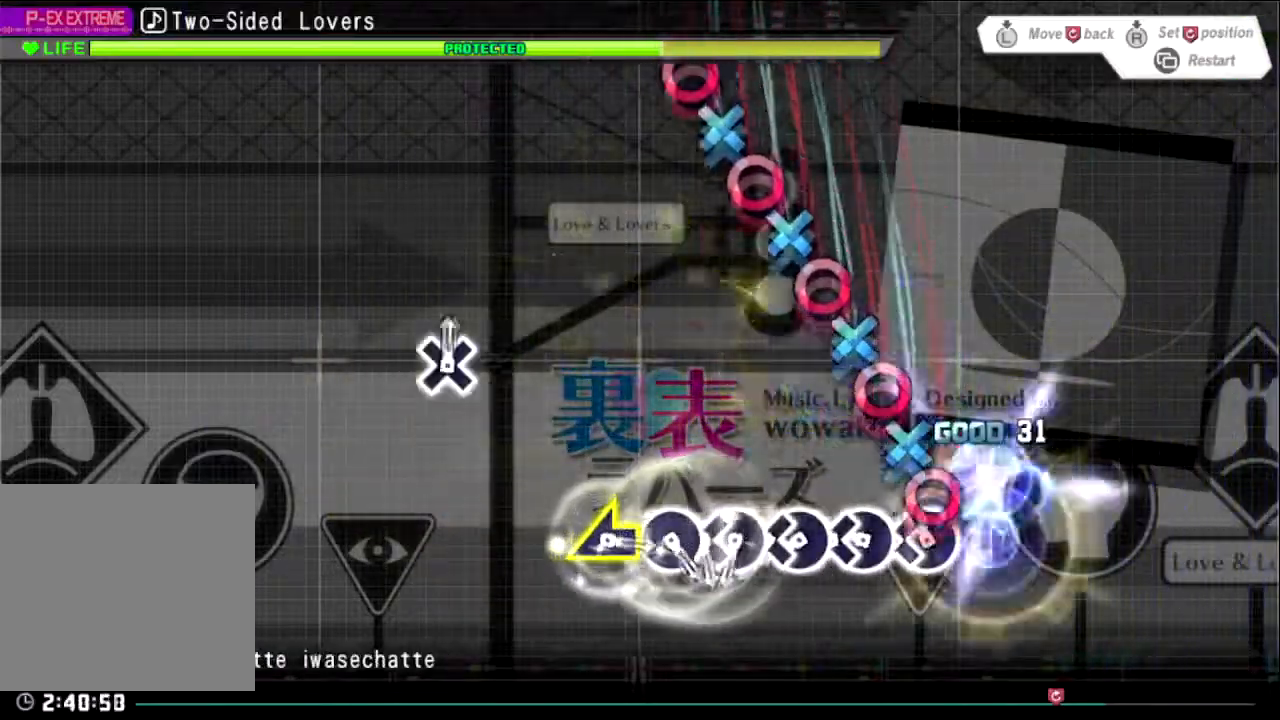
{"buttons": ["CIRCLE"], "left_stick": "center", "right_stick": "center", "events": [[34, "CIRCLE", "down"], [167, "CROSS", "down"], [200, "CIRCLE", "up"], [267, "CIRCLE", "down"], [267, "CROSS", "up"], [367, "CROSS", "down"], [467, "CROSS", "up"]]}
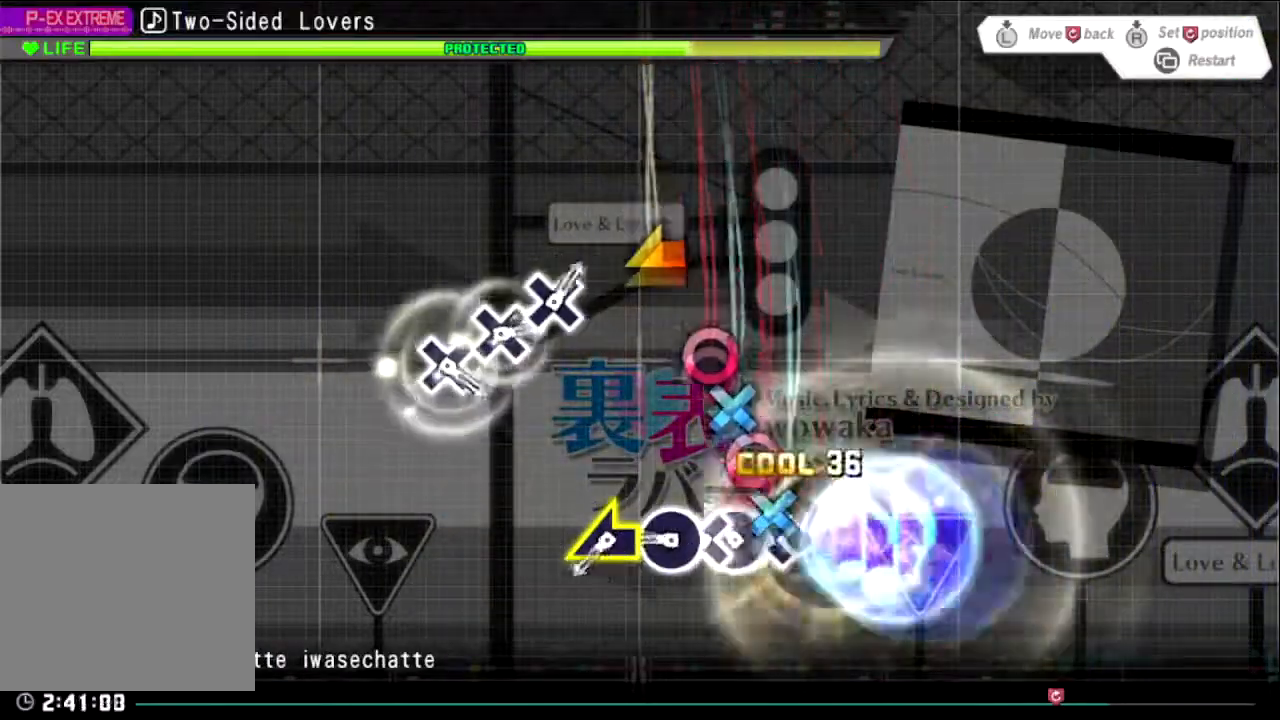
{"buttons": ["CIRCLE"], "left_stick": "center", "right_stick": "center", "events": [[33, "CROSS", "down"], [100, "CIRCLE", "up"], [133, "CIRCLE", "down"], [166, "CROSS", "up"], [200, "CROSS", "down"], [233, "CIRCLE", "up"], [300, "CIRCLE", "down"], [333, "CROSS", "up"], [367, "CROSS", "down"], [467, "CROSS", "up"]]}
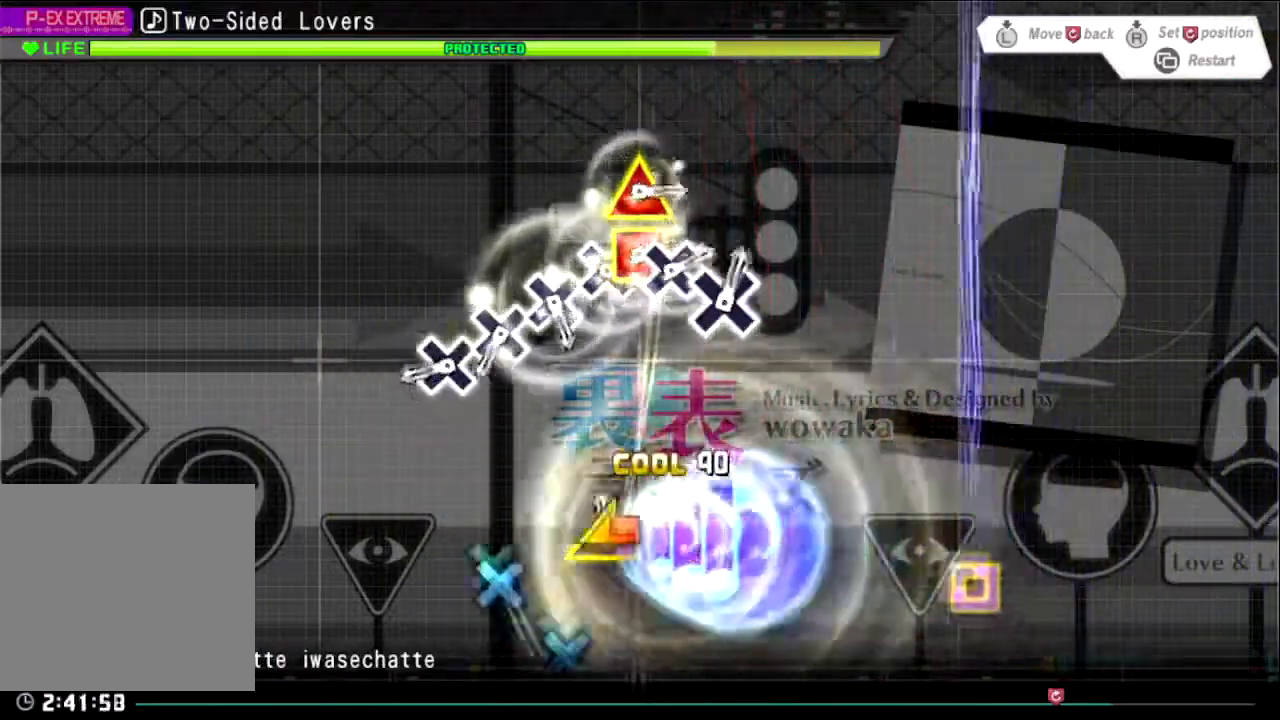
{"buttons": [], "left_stick": "center", "right_stick": "center", "events": [[33, "CIRCLE", "up"], [67, "left_stick", "up-left"], [234, "left_stick", "center"], [334, "CROSS", "down"], [467, "CROSS", "up"]]}
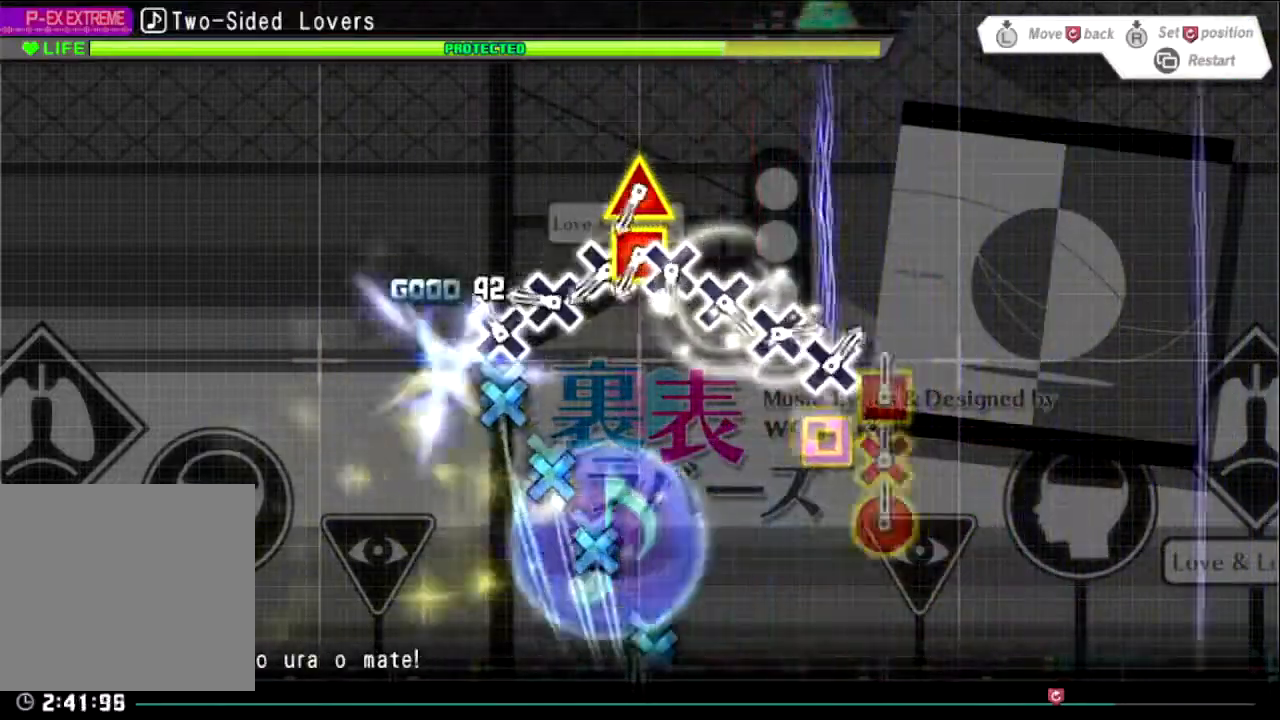
{"buttons": ["CROSS"], "left_stick": "center", "right_stick": "center", "events": [[67, "CROSS", "down"], [200, "CROSS", "up"], [234, "CROSS", "down"]]}
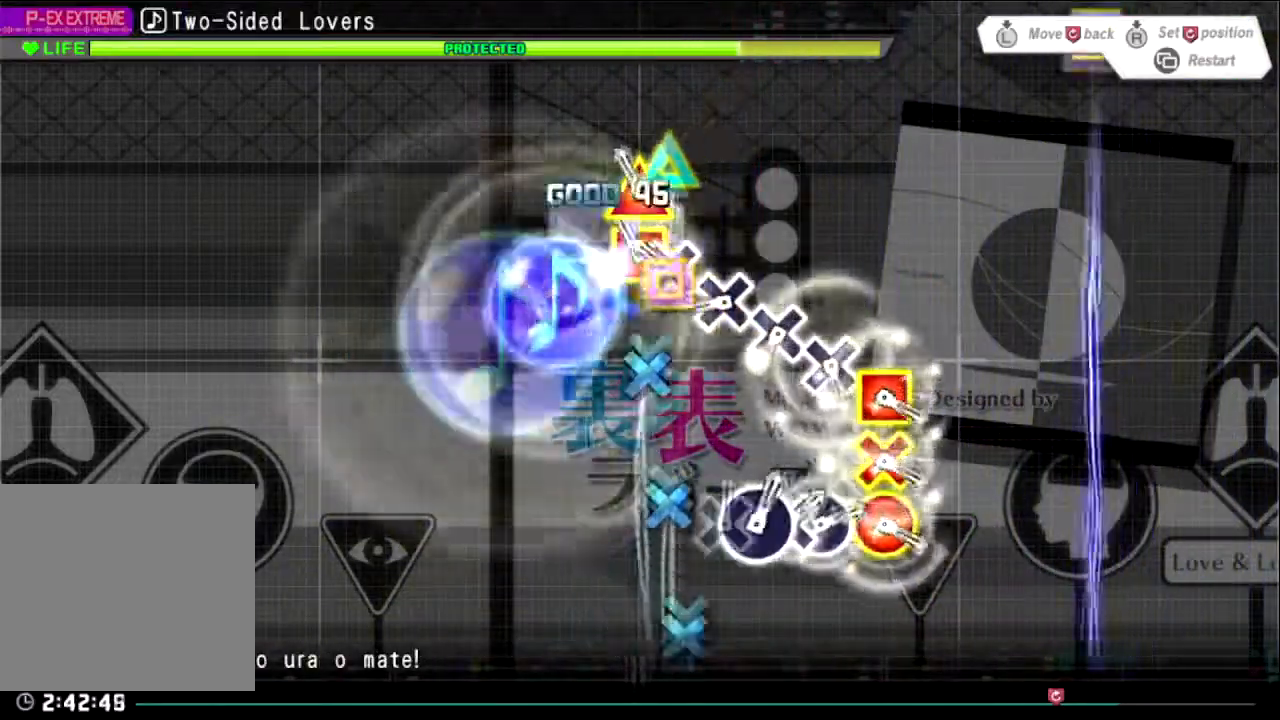
{"buttons": ["CROSS"], "left_stick": "center", "right_stick": "center", "events": [[67, "CROSS", "up"], [67, "DPAD_UP", "down"], [100, "DPAD_LEFT", "down"], [200, "CROSS", "down"], [233, "DPAD_LEFT", "up"], [233, "DPAD_UP", "up"]]}
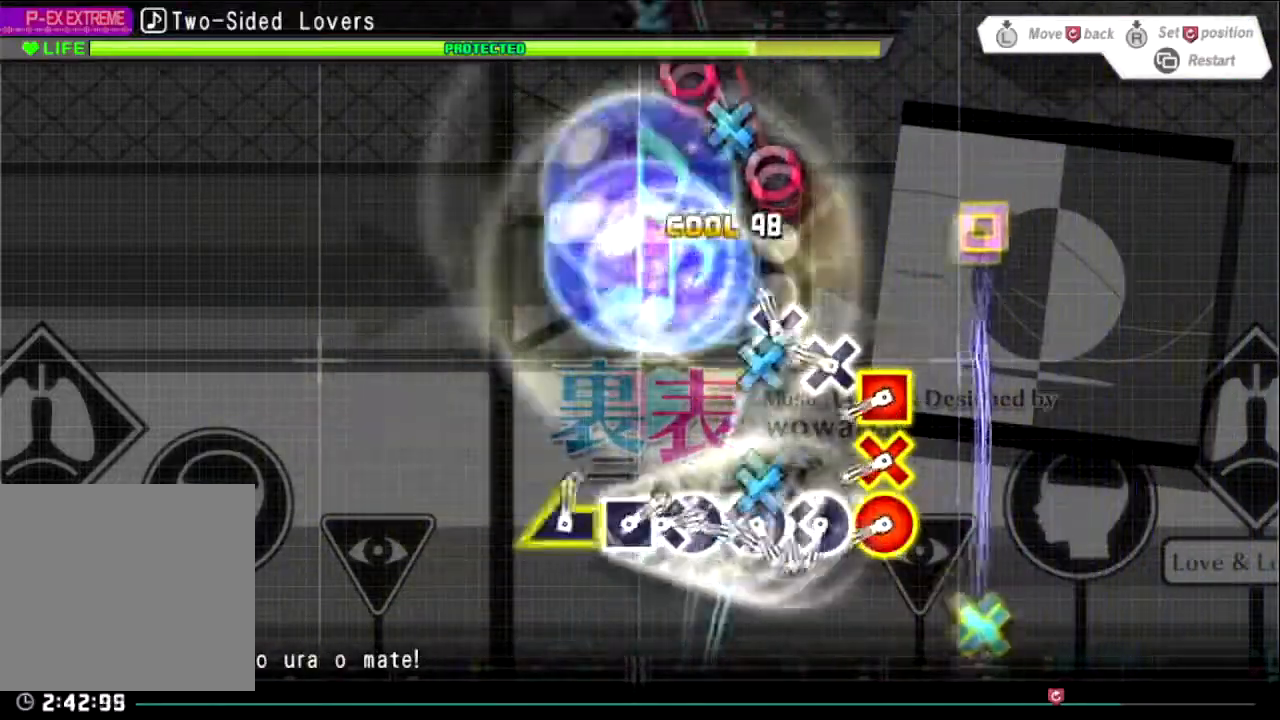
{"buttons": [], "left_stick": "center", "right_stick": "center", "events": [[134, "CROSS", "up"], [167, "CROSS", "down"], [267, "CROSS", "up"]]}
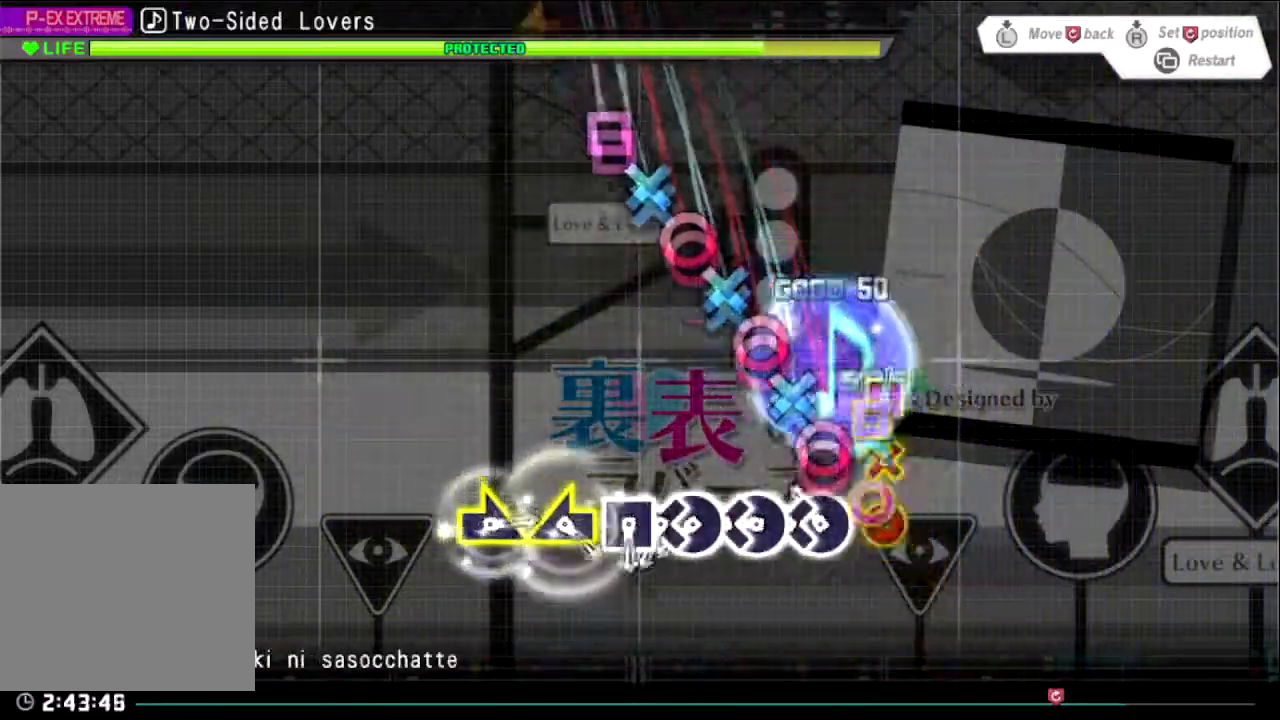
{"buttons": ["CROSS", "CIRCLE"], "left_stick": "center", "right_stick": "center", "events": [[200, "CROSS", "down"], [300, "CIRCLE", "down"], [367, "CROSS", "up"], [400, "CROSS", "down"], [467, "CIRCLE", "up"], [500, "CIRCLE", "down"]]}
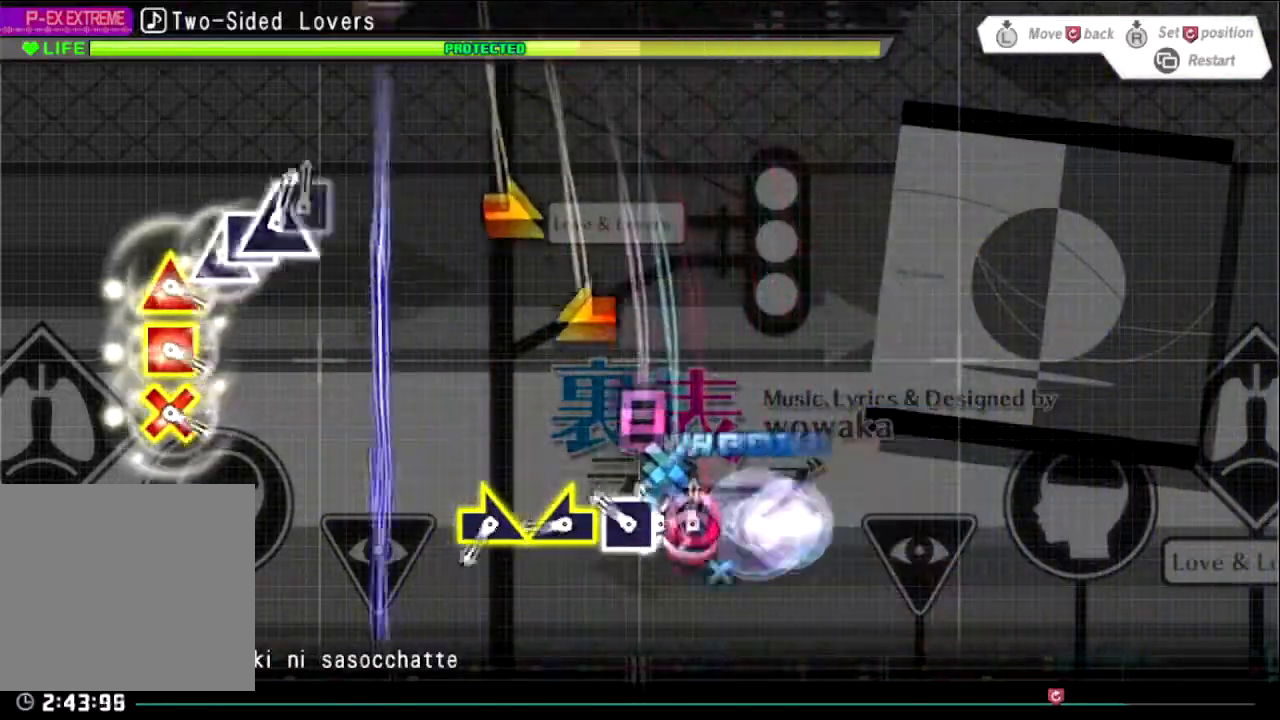
{"buttons": [], "left_stick": "right", "right_stick": "center", "events": [[34, "CROSS", "up"], [67, "CROSS", "down"], [167, "CIRCLE", "up"], [234, "CROSS", "up"], [301, "left_stick", "left"], [501, "left_stick", "right"]]}
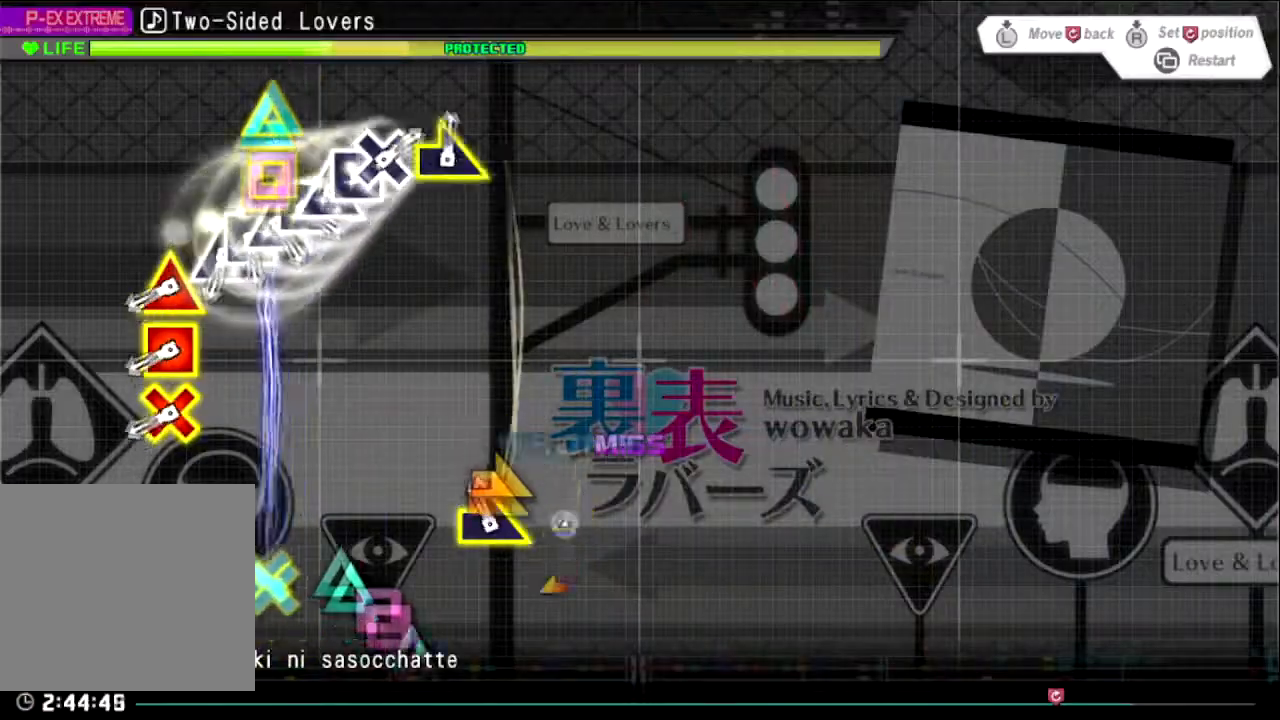
{"buttons": [], "left_stick": "center", "right_stick": "center", "events": [[133, "left_stick", "center"], [367, "L1", "down"], [500, "L1", "up"]]}
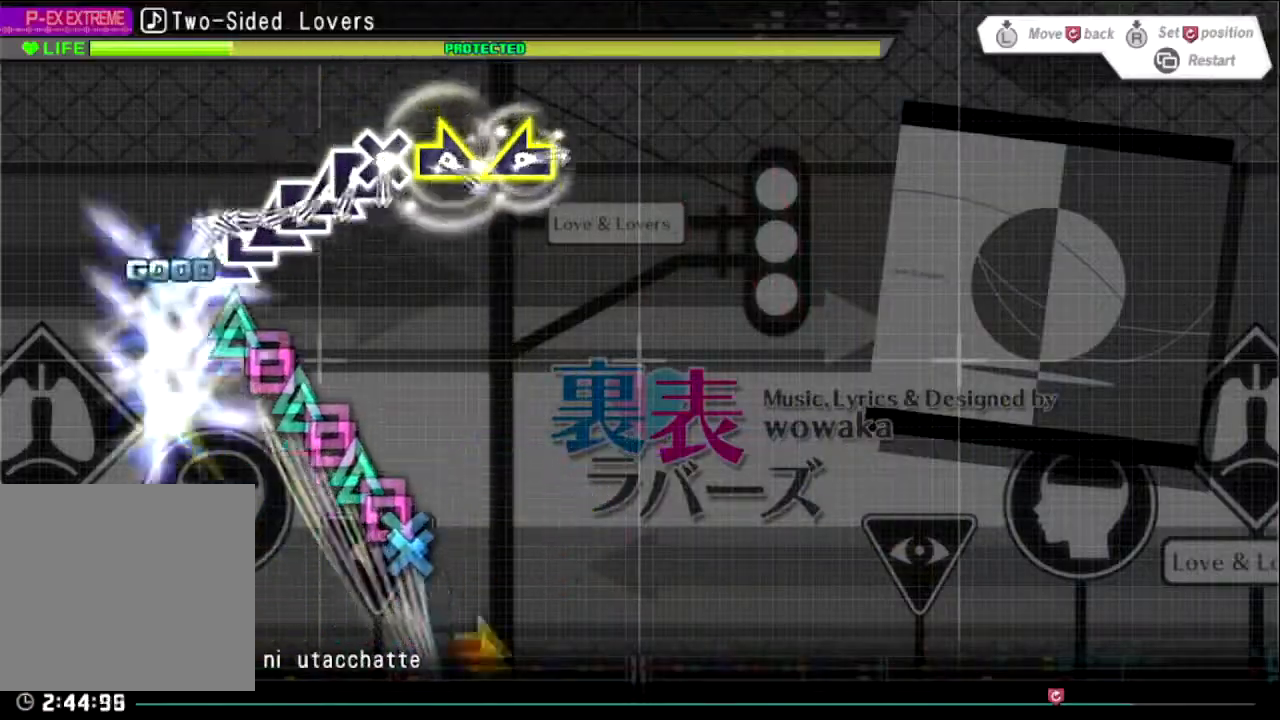
{"buttons": ["SQUARE", "TRIANGLE"], "left_stick": "center", "right_stick": "center", "events": [[34, "TRIANGLE", "down"], [167, "SQUARE", "down"], [200, "TRIANGLE", "up"], [267, "TRIANGLE", "down"], [301, "SQUARE", "up"], [334, "SQUARE", "down"], [367, "TRIANGLE", "up"], [401, "TRIANGLE", "down"], [434, "SQUARE", "up"], [501, "SQUARE", "down"]]}
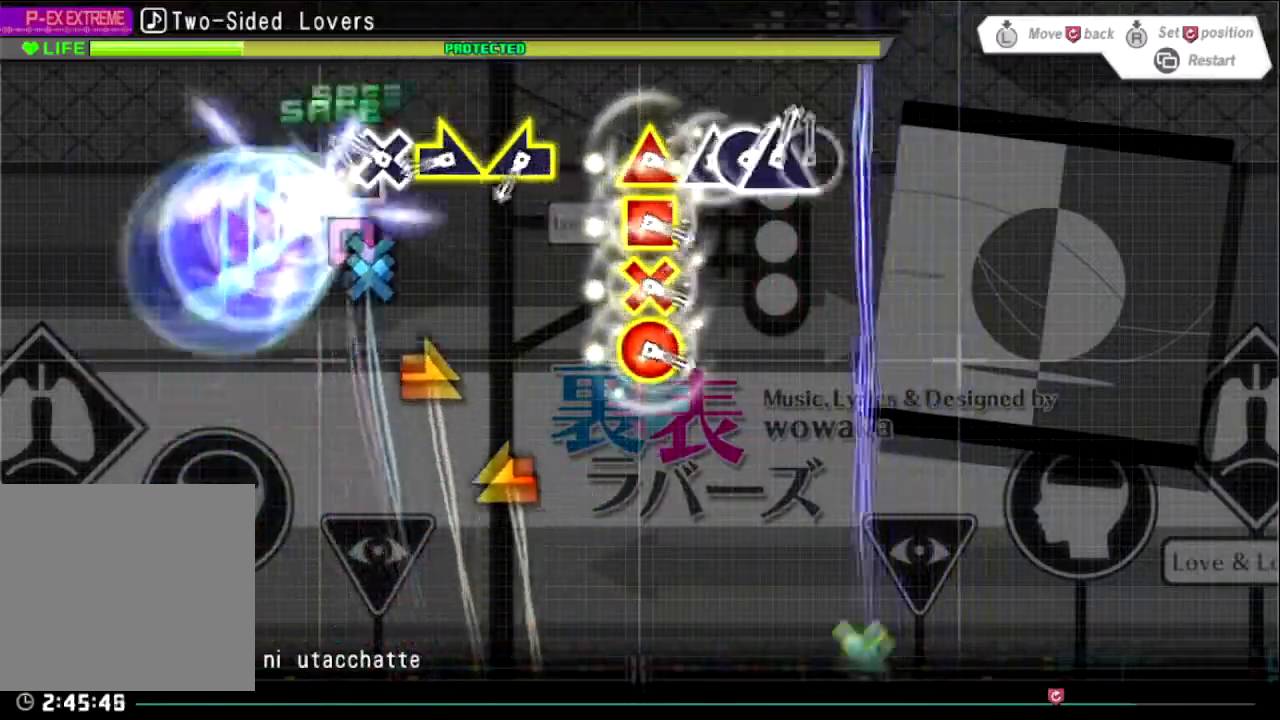
{"buttons": [], "left_stick": "down-right", "right_stick": "center", "events": [[33, "TRIANGLE", "up"], [67, "TRIANGLE", "down"], [100, "SQUARE", "up"], [167, "SQUARE", "down"], [200, "CROSS", "down"], [233, "TRIANGLE", "up"], [267, "SQUARE", "up"], [300, "left_stick", "down-right"], [367, "CROSS", "up"]]}